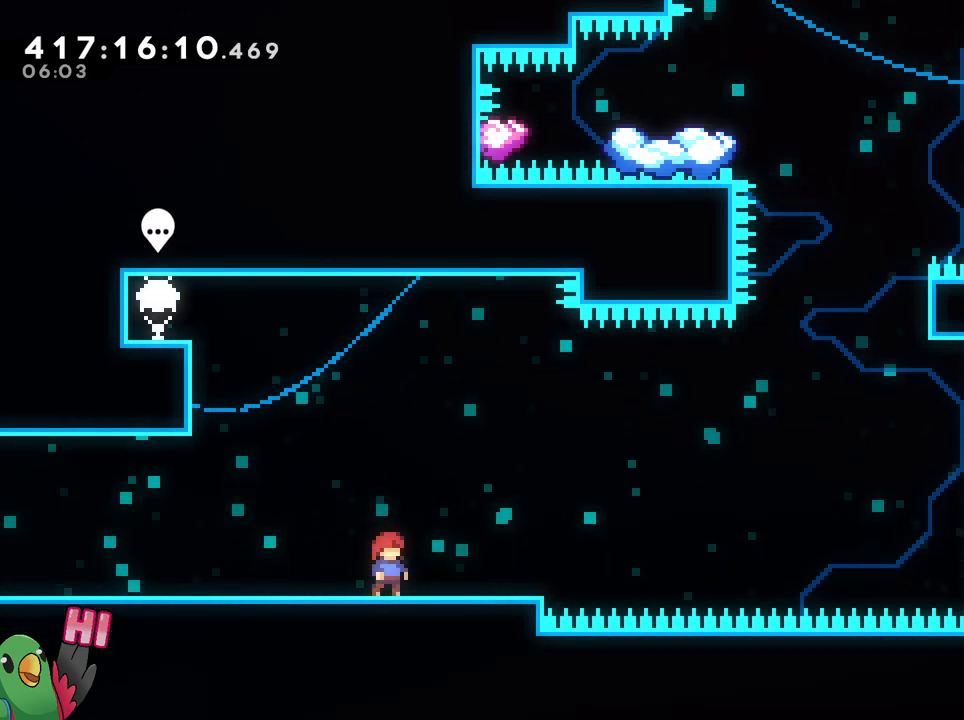
Gameplay with a controller (Nintendo layout); each line is a JSON object with the inputs held at the frame after it. "events" lists button and stick changes between this image and that frame as [ms after this image, input, new state], when the widget could be followed in between. Not read: A DPAD_DOWN DPAD_RIGHT HOME L1 L3 R1 R3 SELECT START.
{"buttons": [], "left_stick": "center", "right_stick": "center", "events": []}
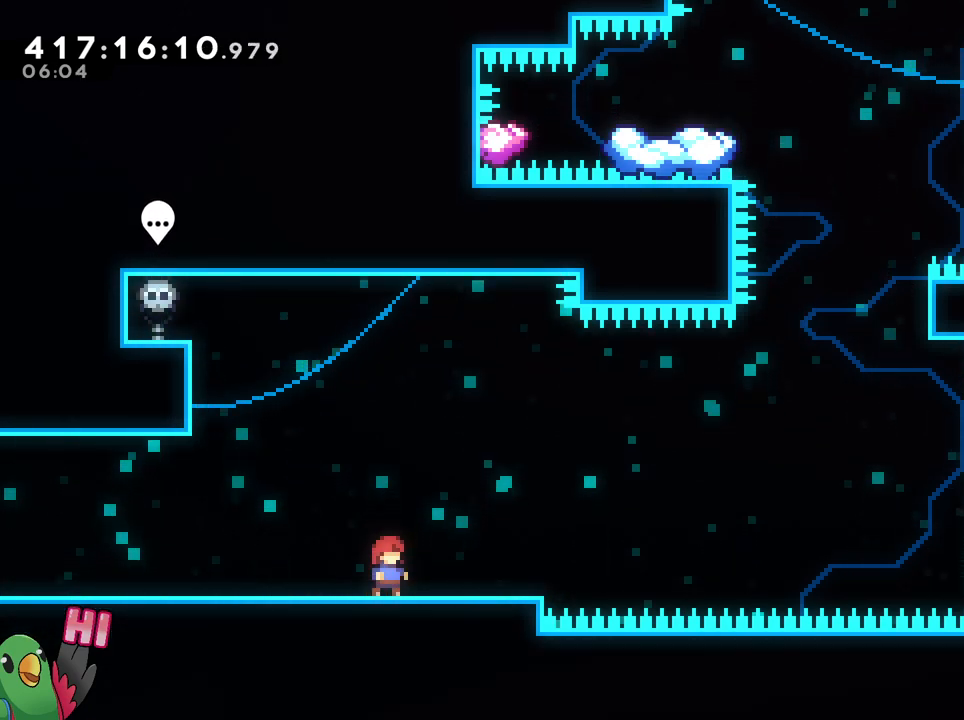
{"buttons": [], "left_stick": "right", "right_stick": "center", "events": [[134, "left_stick", "up-left"], [301, "left_stick", "center"], [401, "left_stick", "right"]]}
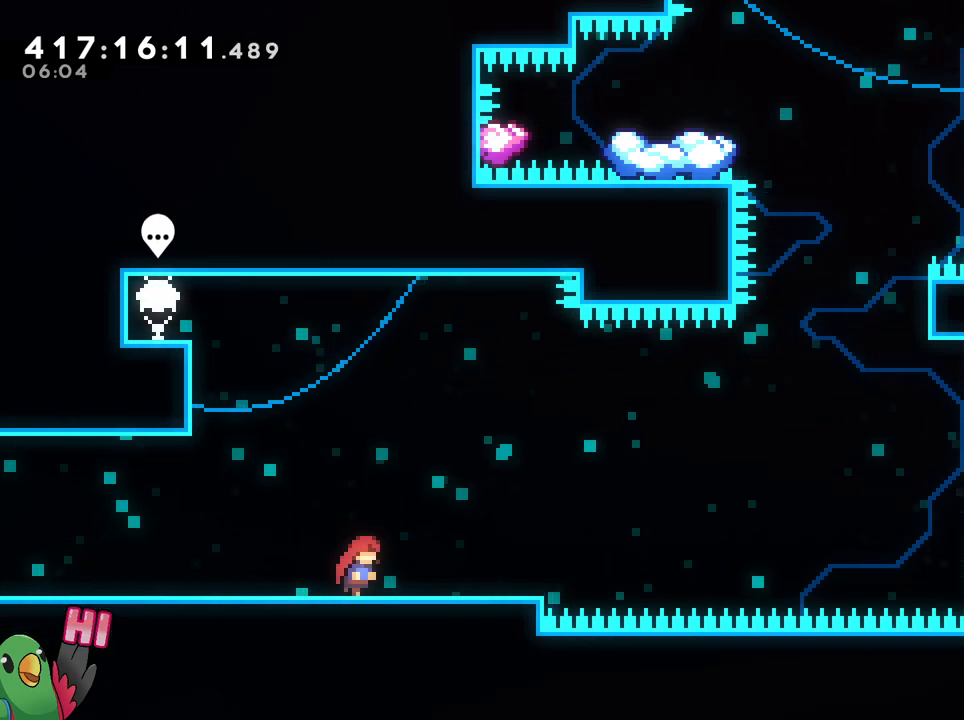
{"buttons": [], "left_stick": "center", "right_stick": "center", "events": [[67, "left_stick", "center"], [234, "left_stick", "up-left"], [434, "left_stick", "center"]]}
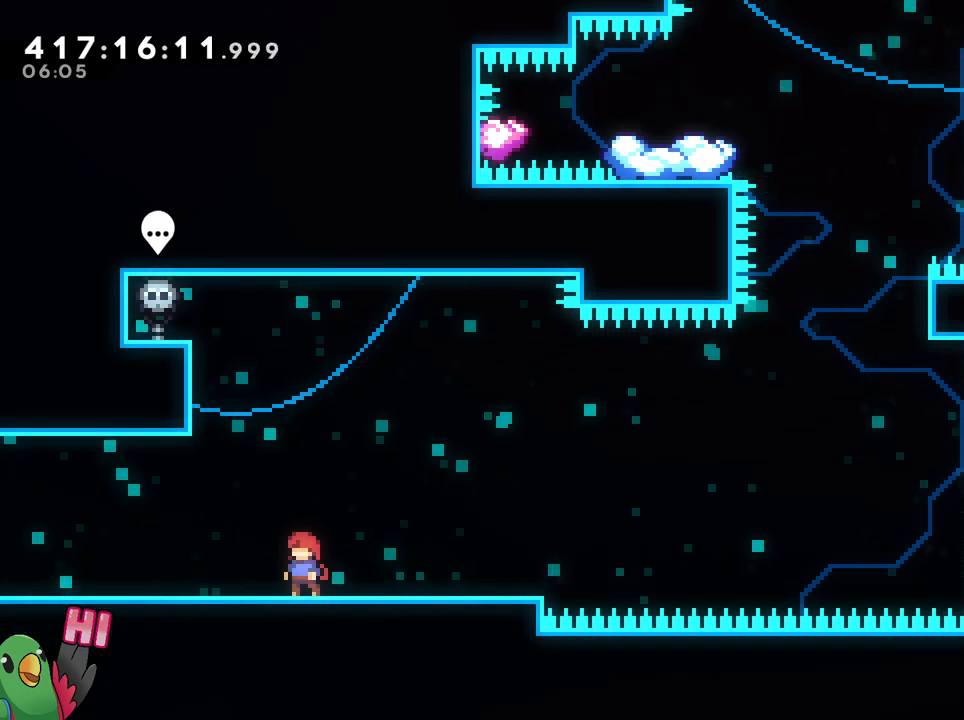
{"buttons": ["Y"], "left_stick": "down", "right_stick": "center", "events": [[166, "left_stick", "right"], [367, "left_stick", "down"], [433, "Y", "down"]]}
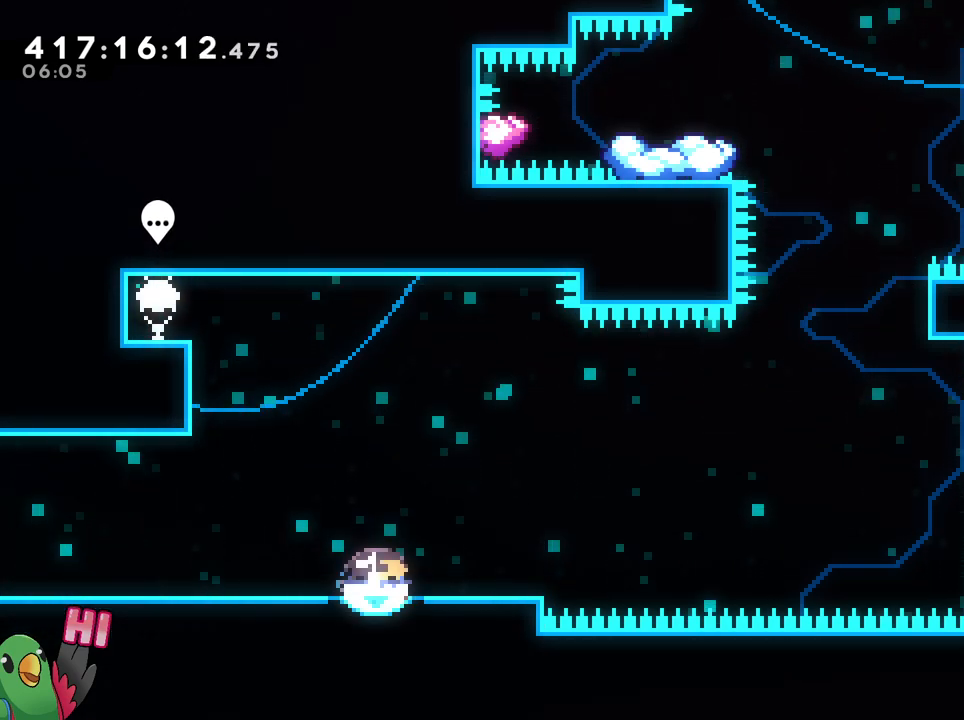
{"buttons": ["B"], "left_stick": "up-left", "right_stick": "center", "events": [[50, "Y", "up"], [217, "left_stick", "center"], [317, "left_stick", "up-left"], [434, "B", "down"]]}
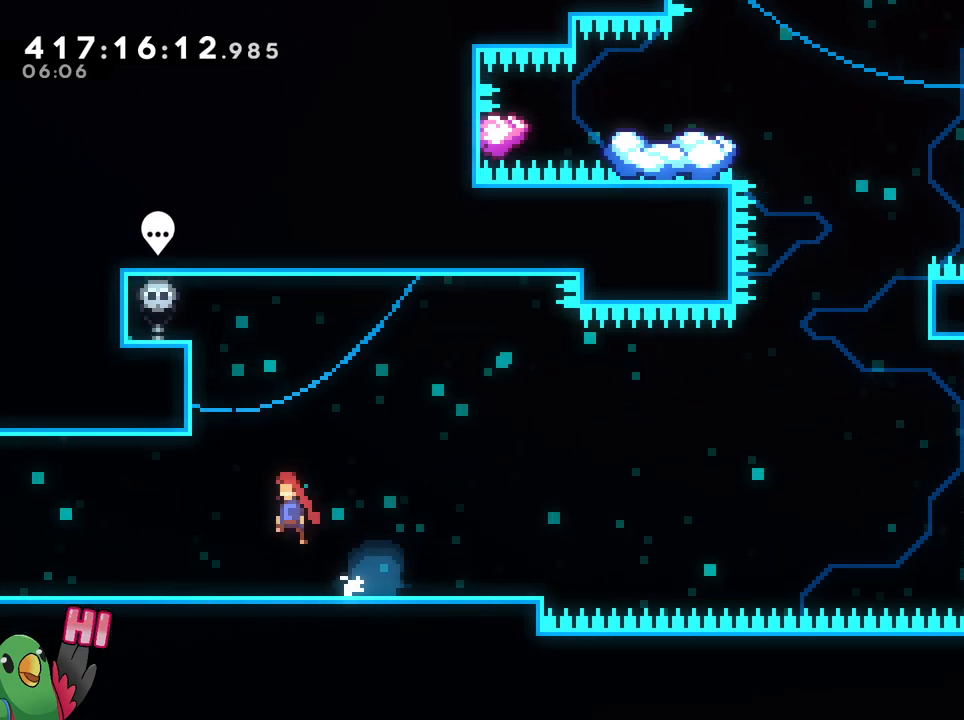
{"buttons": [], "left_stick": "up-left", "right_stick": "center", "events": [[116, "left_stick", "up"], [200, "Y", "down"], [333, "left_stick", "up-left"], [350, "Y", "up"], [367, "B", "up"]]}
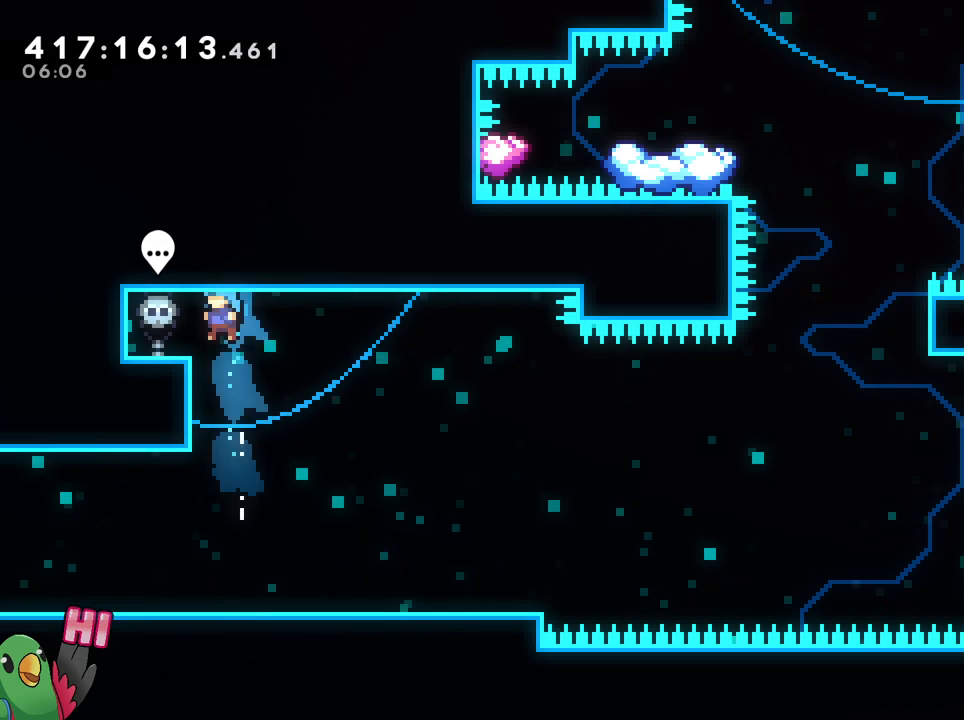
{"buttons": [], "left_stick": "center", "right_stick": "center", "events": [[284, "left_stick", "center"]]}
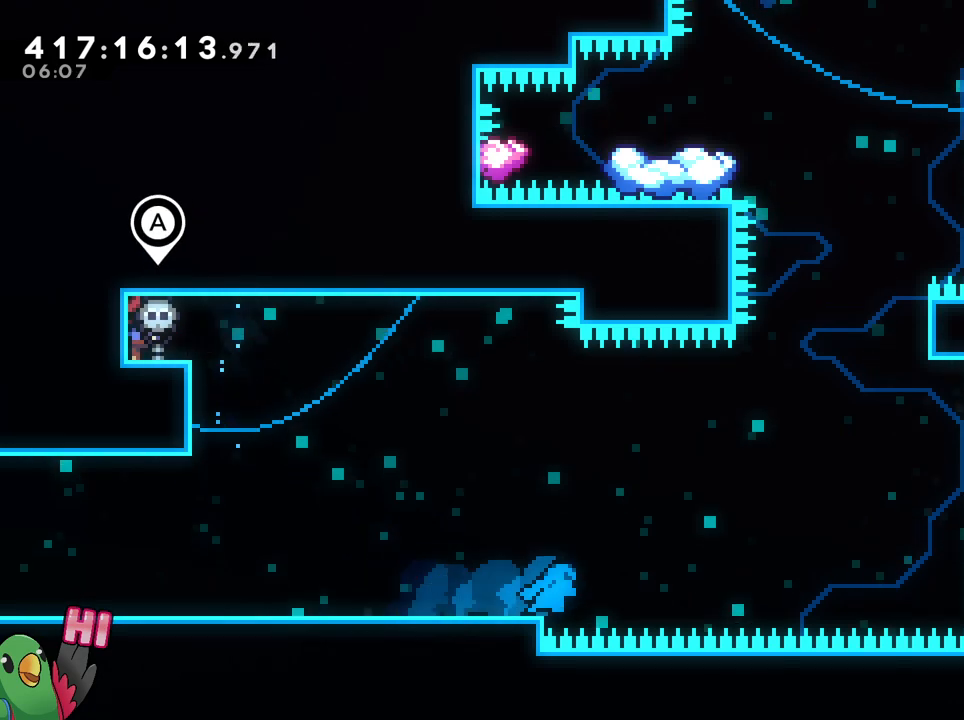
{"buttons": [], "left_stick": "center", "right_stick": "center", "events": []}
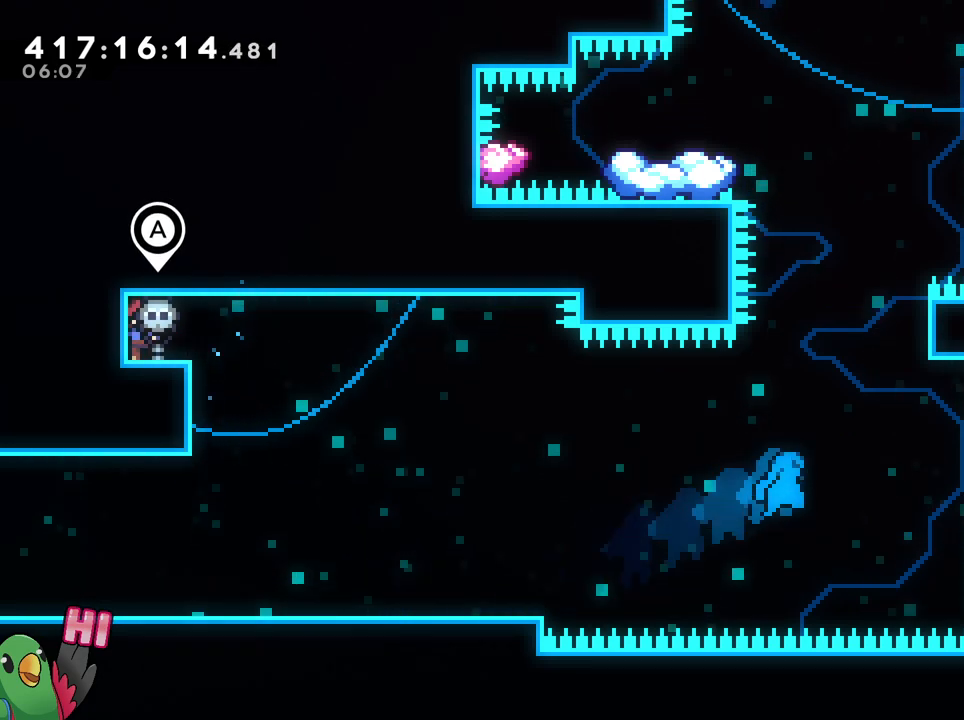
{"buttons": [], "left_stick": "center", "right_stick": "center", "events": []}
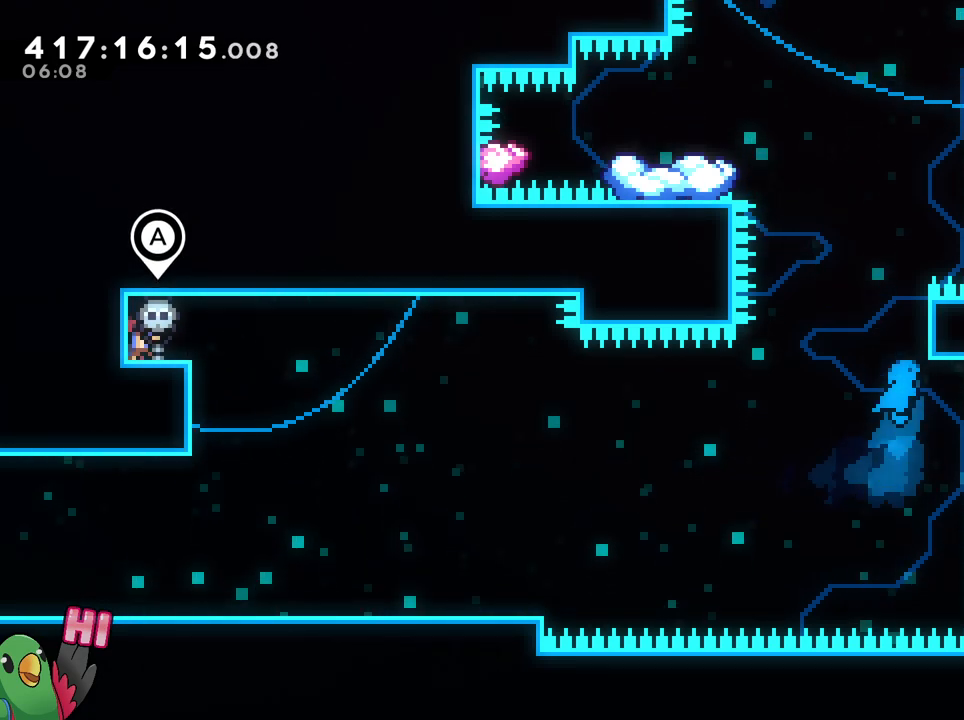
{"buttons": [], "left_stick": "center", "right_stick": "center", "events": []}
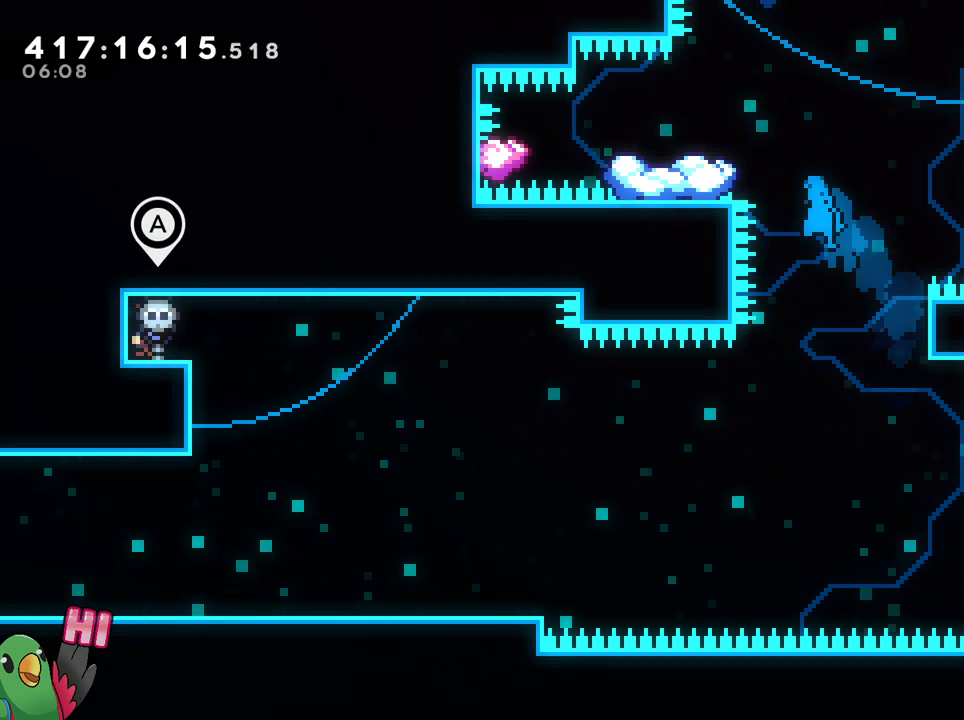
{"buttons": [], "left_stick": "up", "right_stick": "center", "events": [[384, "left_stick", "up"]]}
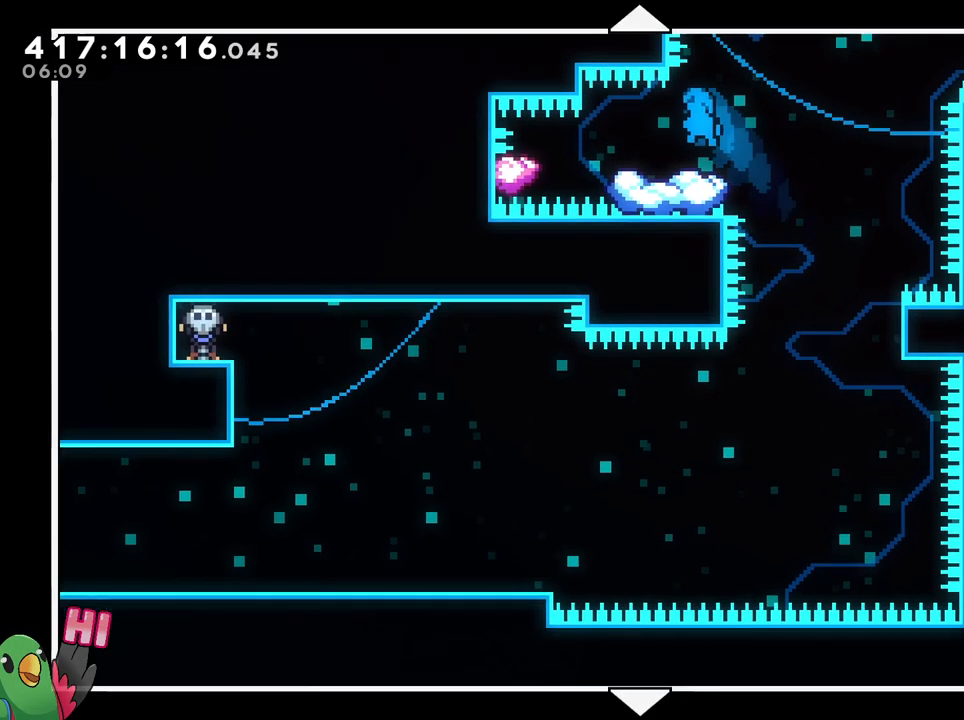
{"buttons": [], "left_stick": "up-right", "right_stick": "center", "events": [[233, "left_stick", "up-right"]]}